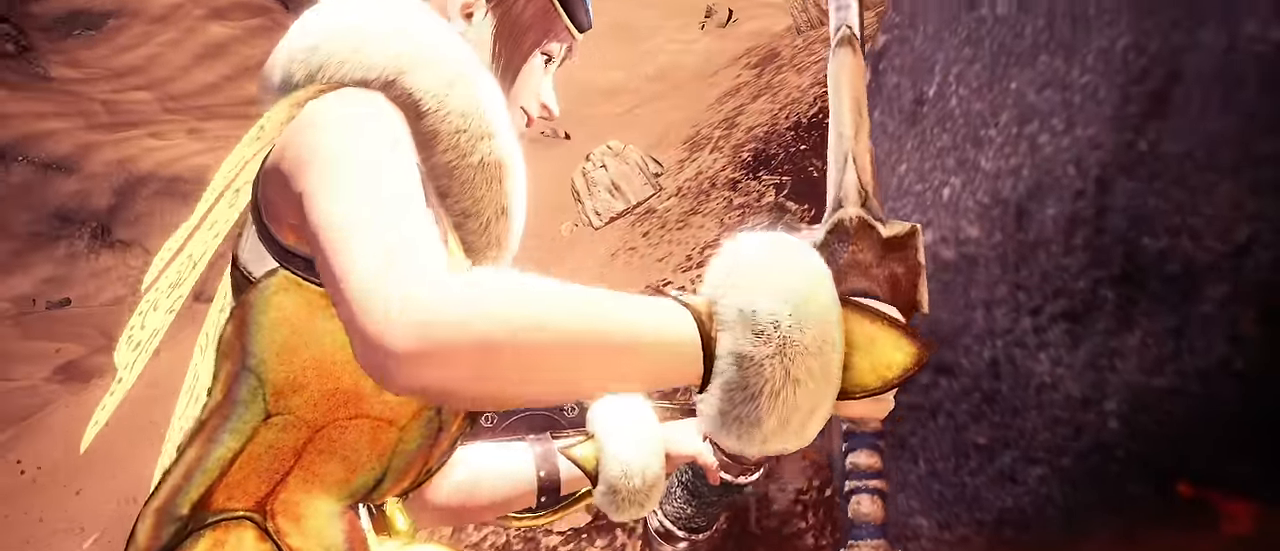
Gameplay with keyboard and mouse; each line is a JSON object with the keys and mouse buttons held at the frame after it. "events" lists presses ("down") and releases ("up") of "1", "2", "3", "4", "5", "a", "alt", "c", "caps_lock", "ctrl", "d", "e", "f", "g", "q", "r", "s", "shift", "space", "t", "tab", "v", "w", "x", "z", "mouse_left", "mouse_wheel" and "mouse_right" between this image and that frame as [ms after this image, input, new state], when the widget could be followed in between. "mouse_left", "mouse_wheel", "mouse_right" = the "left", "wheel", "right" buttons of the "mouse" list. No other keys are recorded. "wheel" means that the mouse wheel is clicked or scrolled. Not read: mouse_move.
{"keys": ["v"], "mouse": [], "events": []}
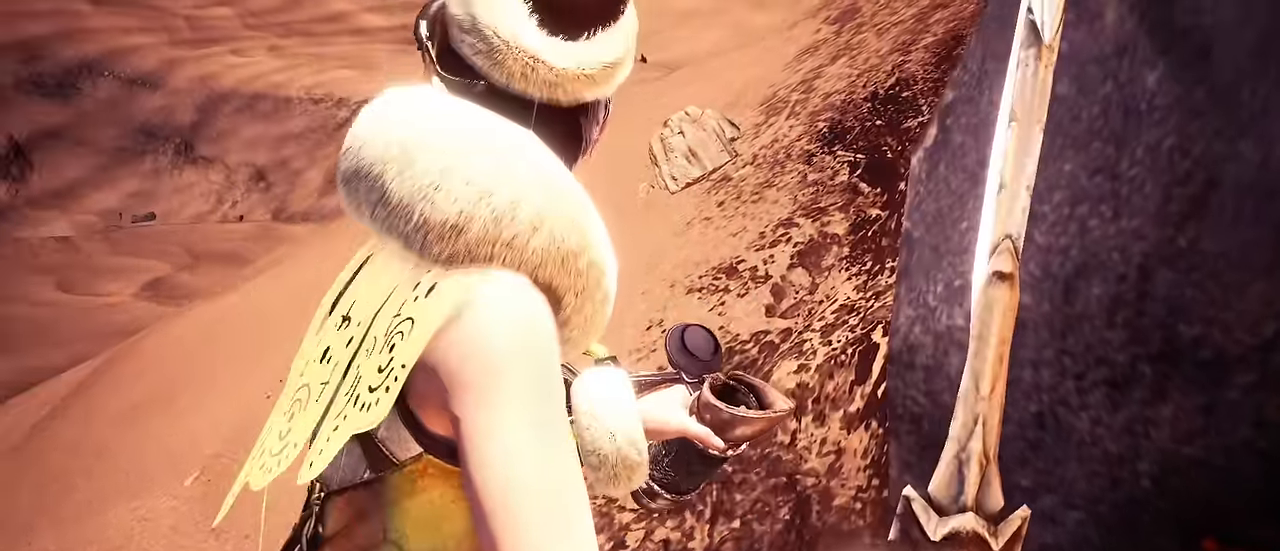
{"keys": ["v"], "mouse": [], "events": []}
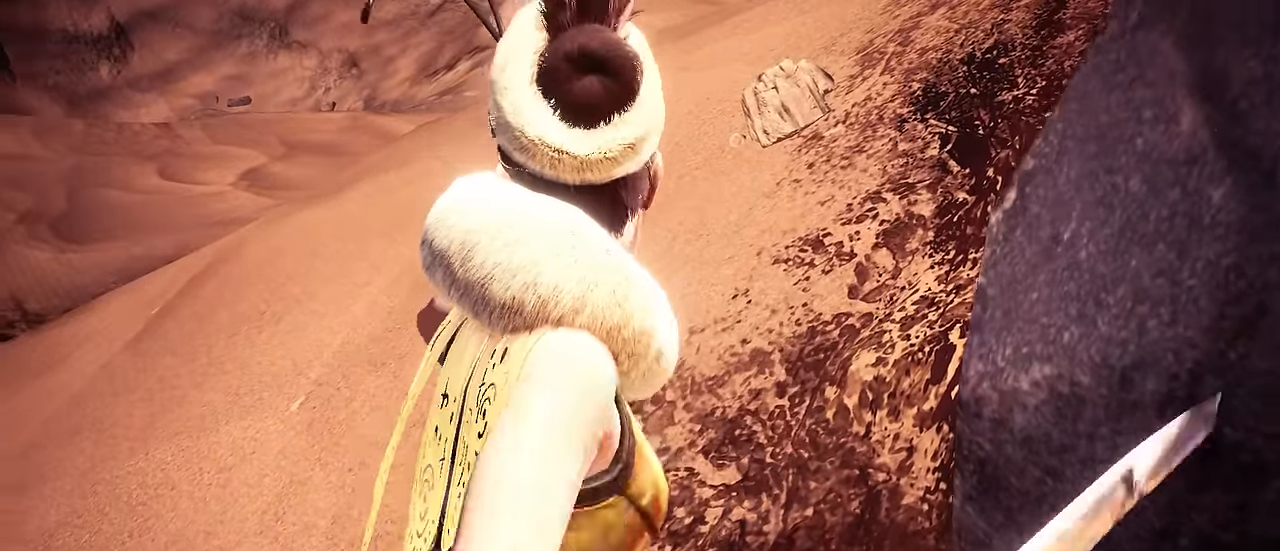
{"keys": ["v"], "mouse": [], "events": []}
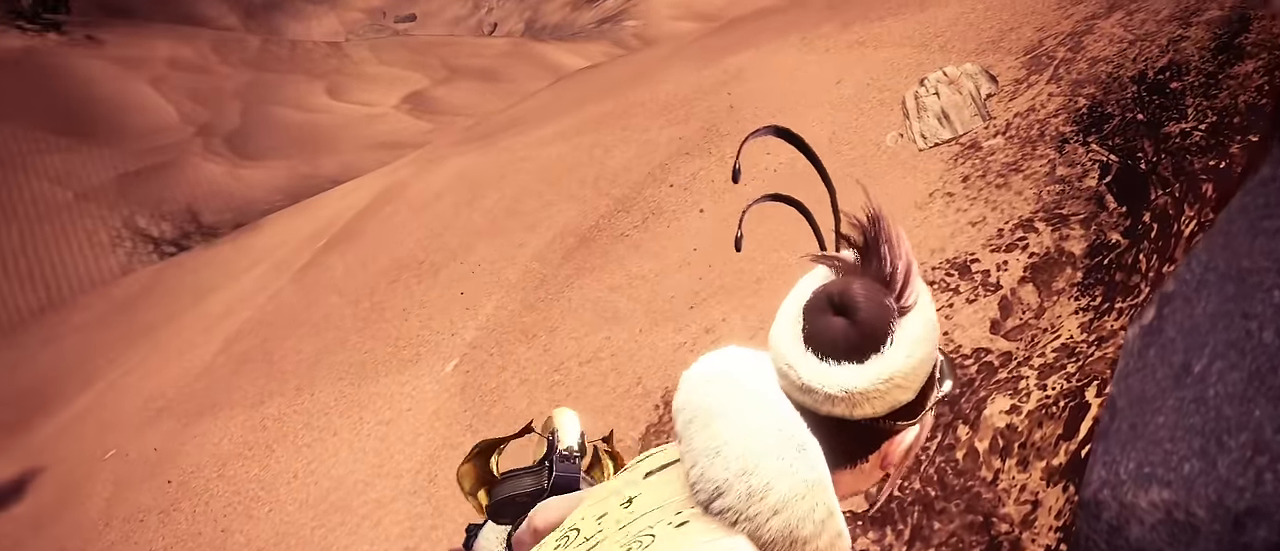
{"keys": ["v"], "mouse": [], "events": []}
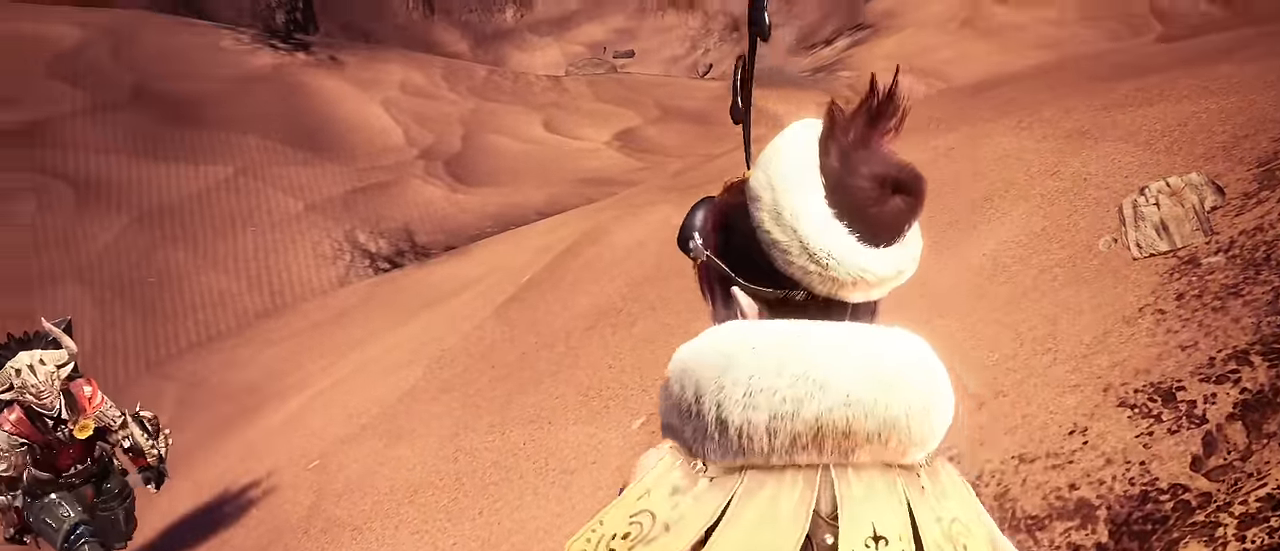
{"keys": ["v"], "mouse": [], "events": []}
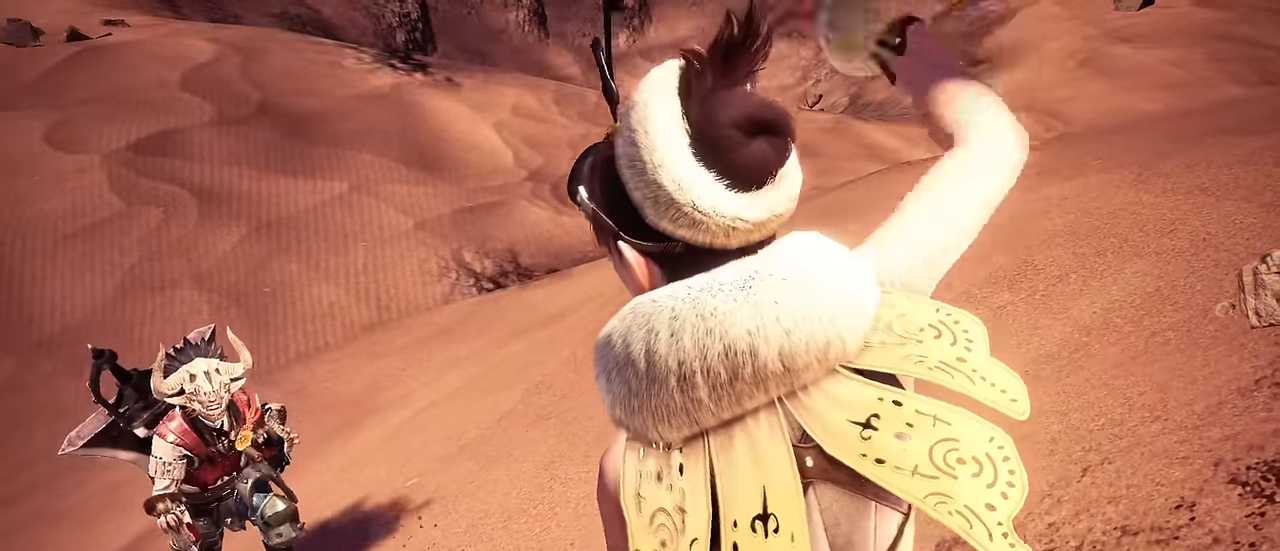
{"keys": ["v"], "mouse": [], "events": []}
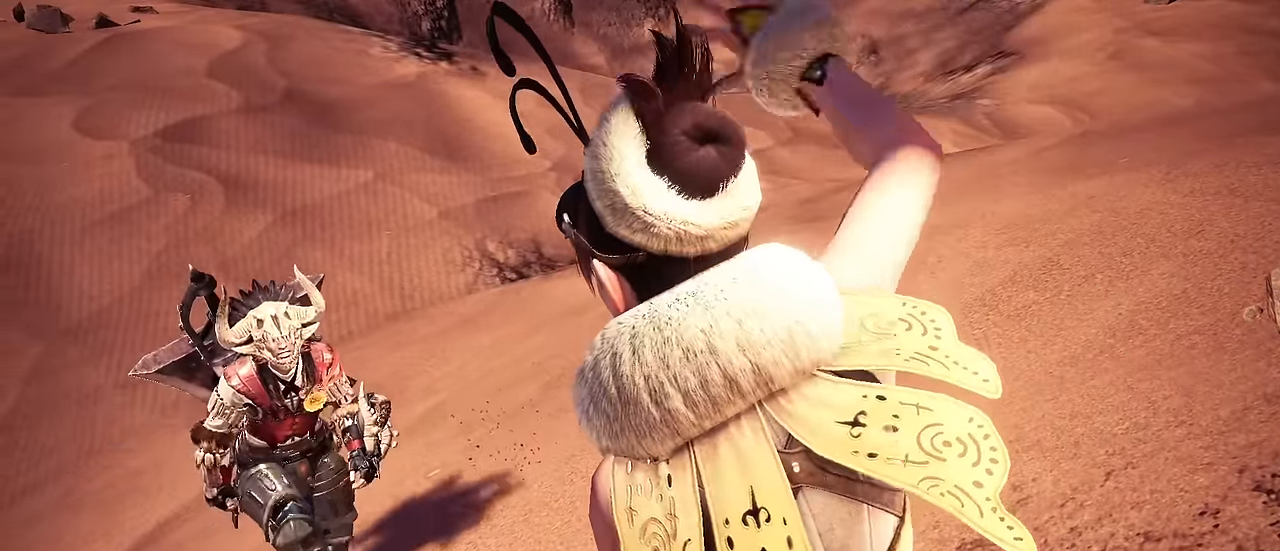
{"keys": ["v"], "mouse": [], "events": []}
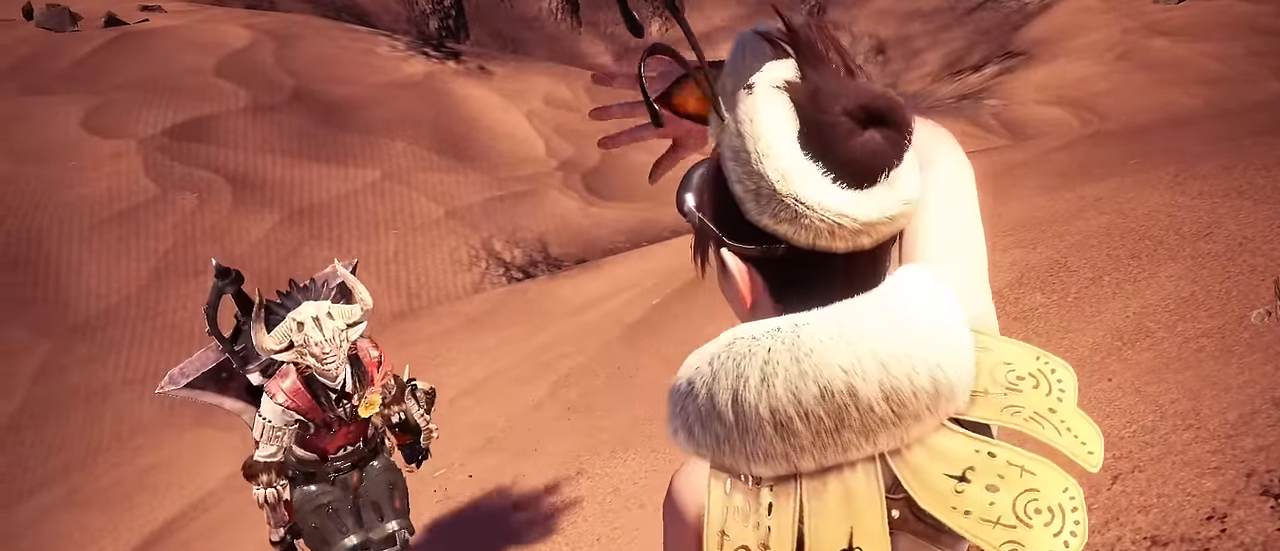
{"keys": ["v"], "mouse": [], "events": []}
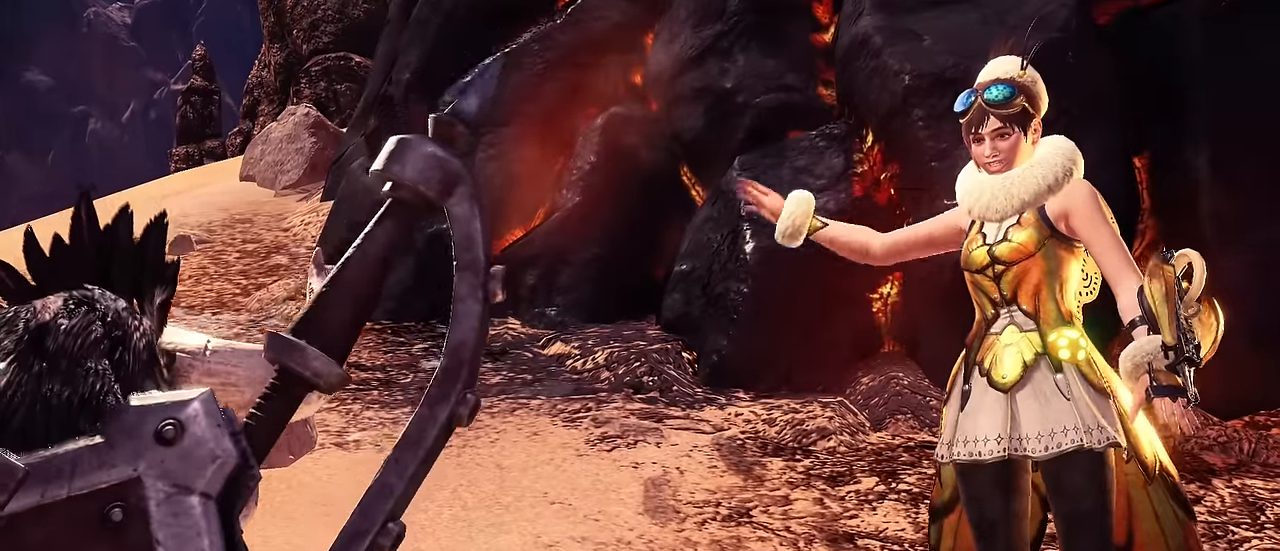
{"keys": ["v"], "mouse": [], "events": []}
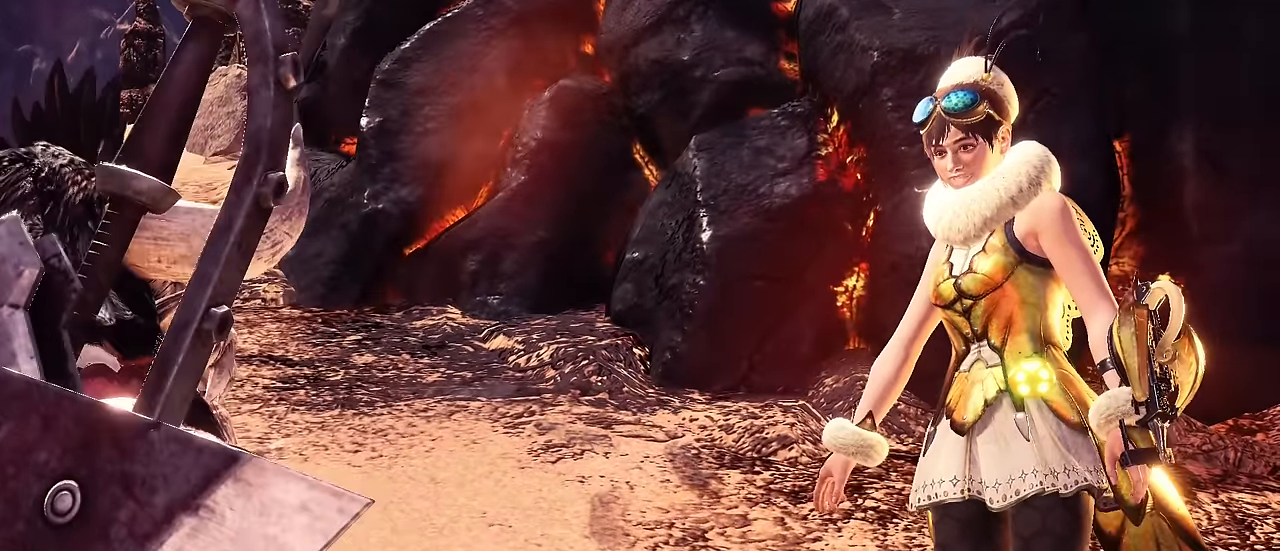
{"keys": ["v"], "mouse": [], "events": []}
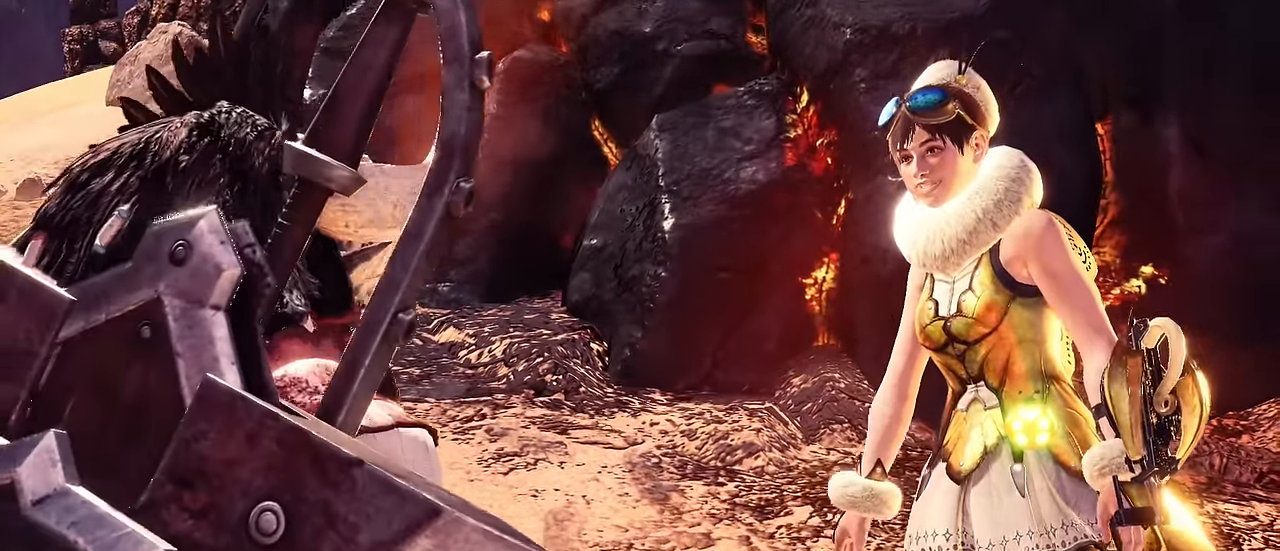
{"keys": [], "mouse": [], "events": [[100, "v", "up"]]}
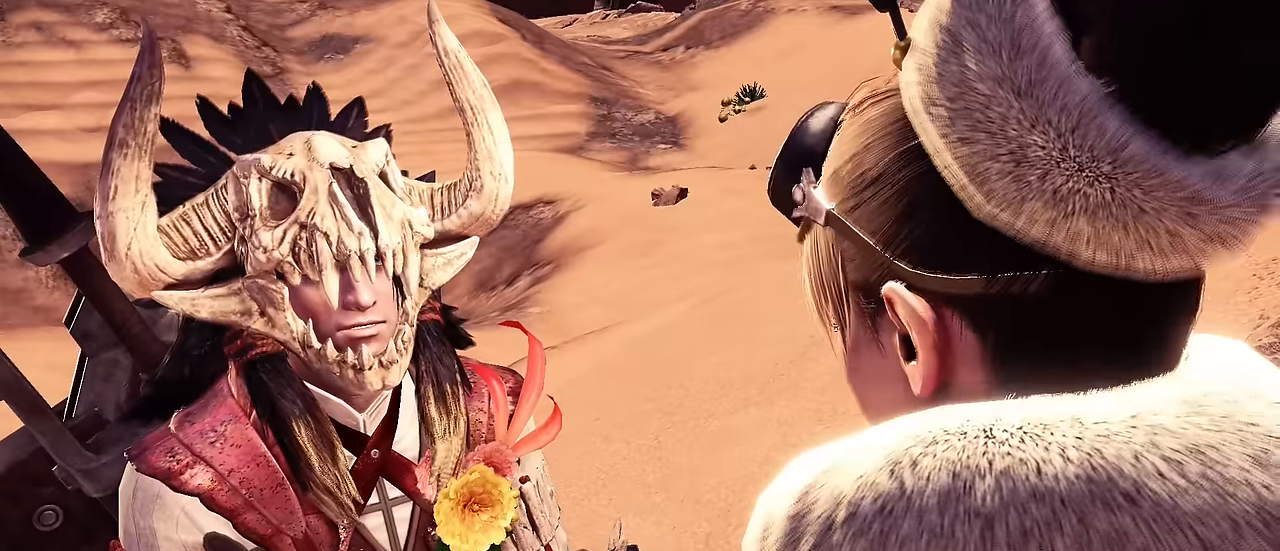
{"keys": [], "mouse": [], "events": []}
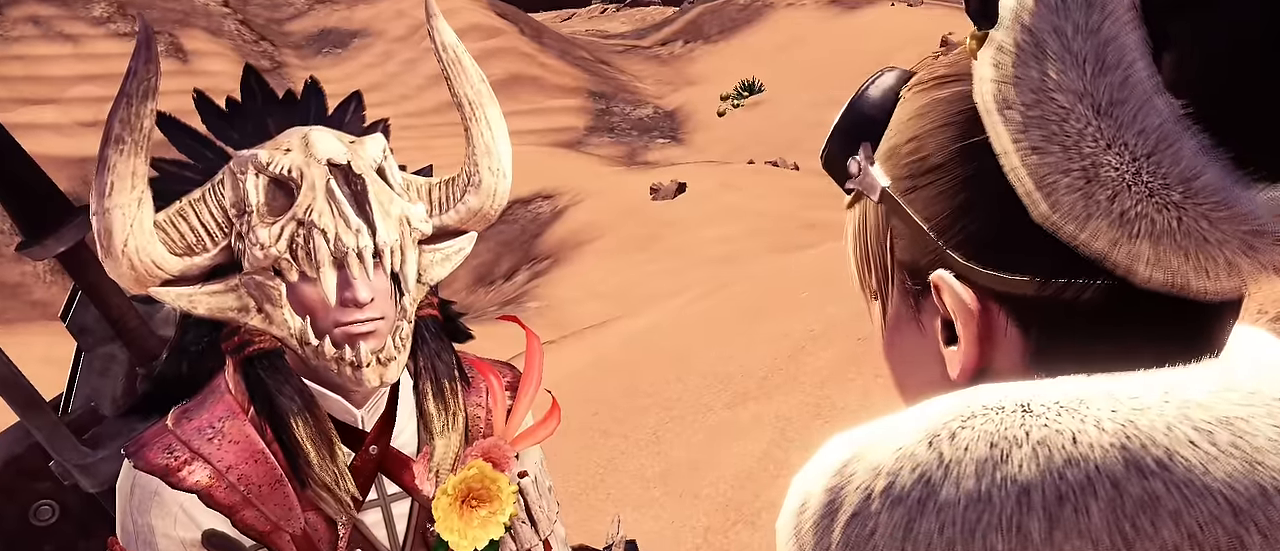
{"keys": [], "mouse": [], "events": []}
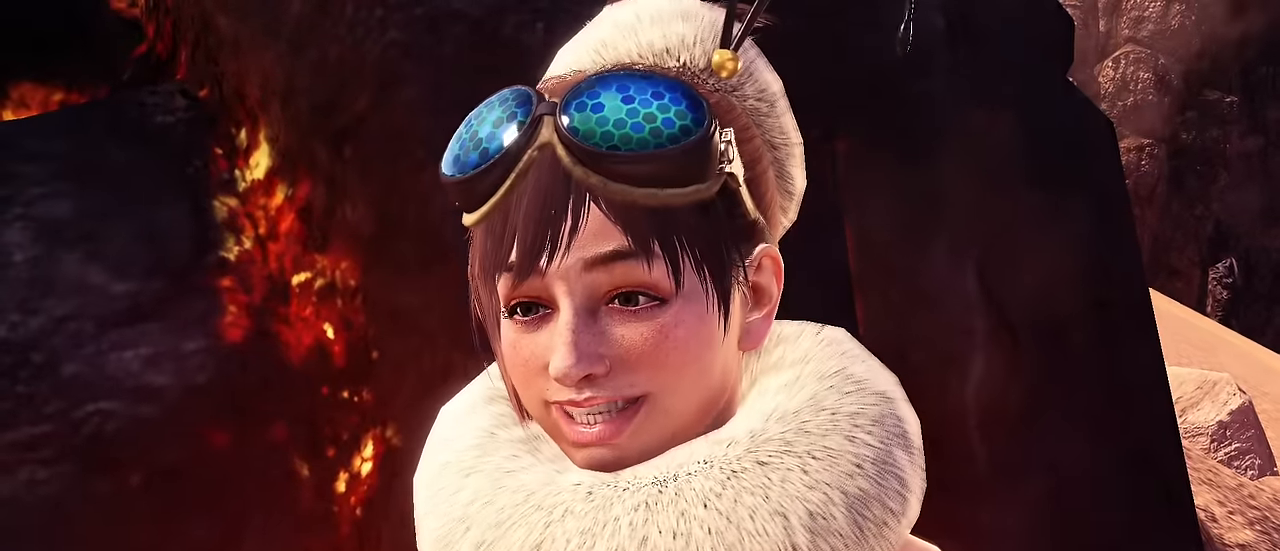
{"keys": [], "mouse": [], "events": []}
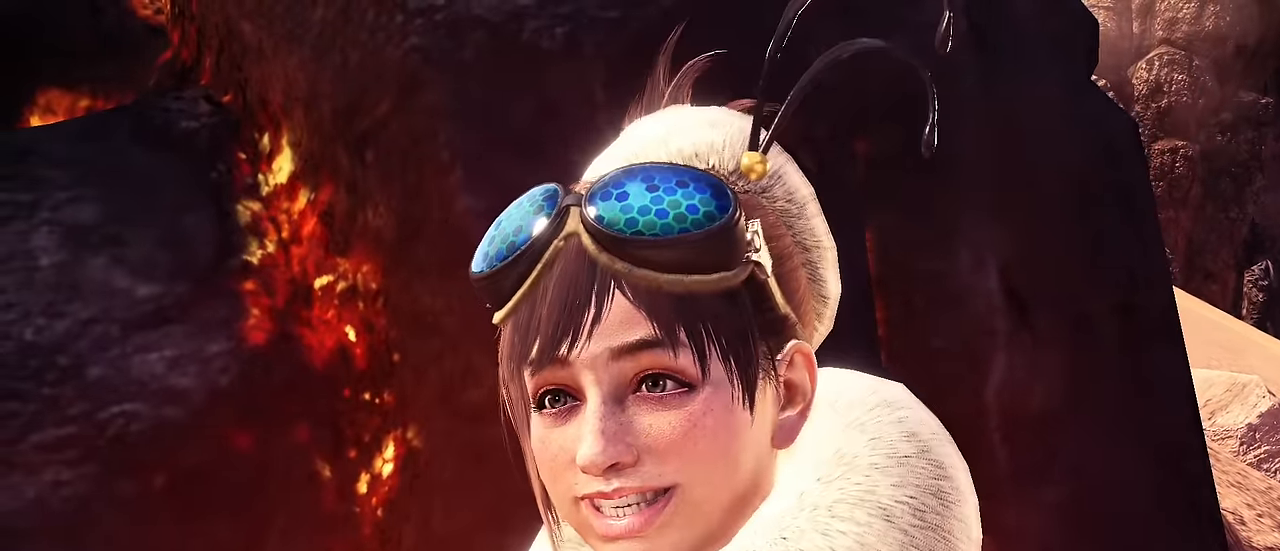
{"keys": [], "mouse": [], "events": []}
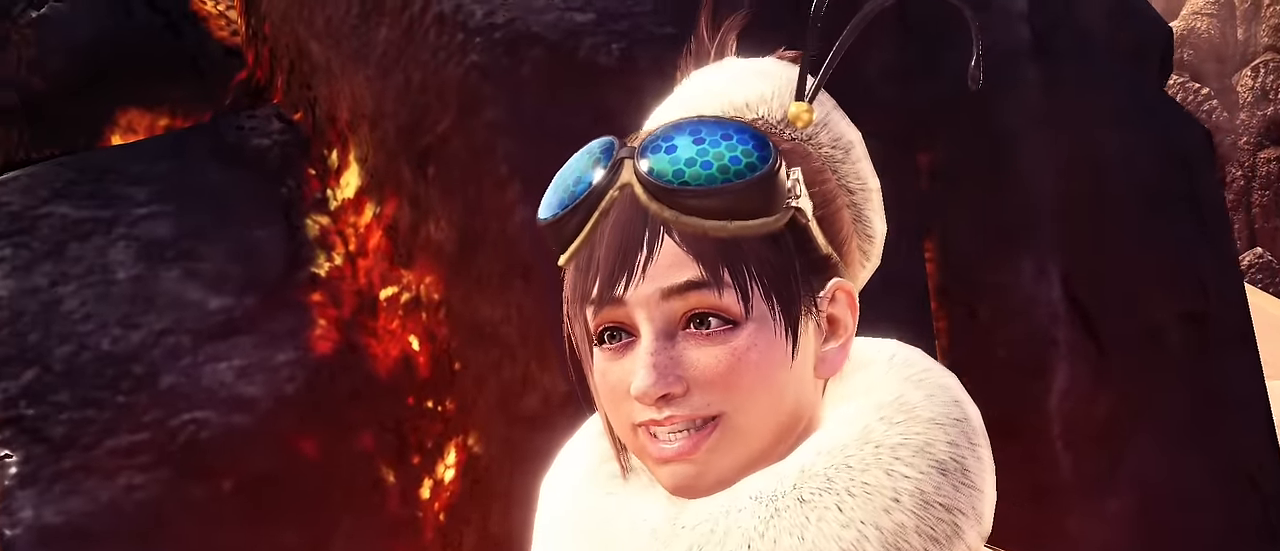
{"keys": [], "mouse": [], "events": []}
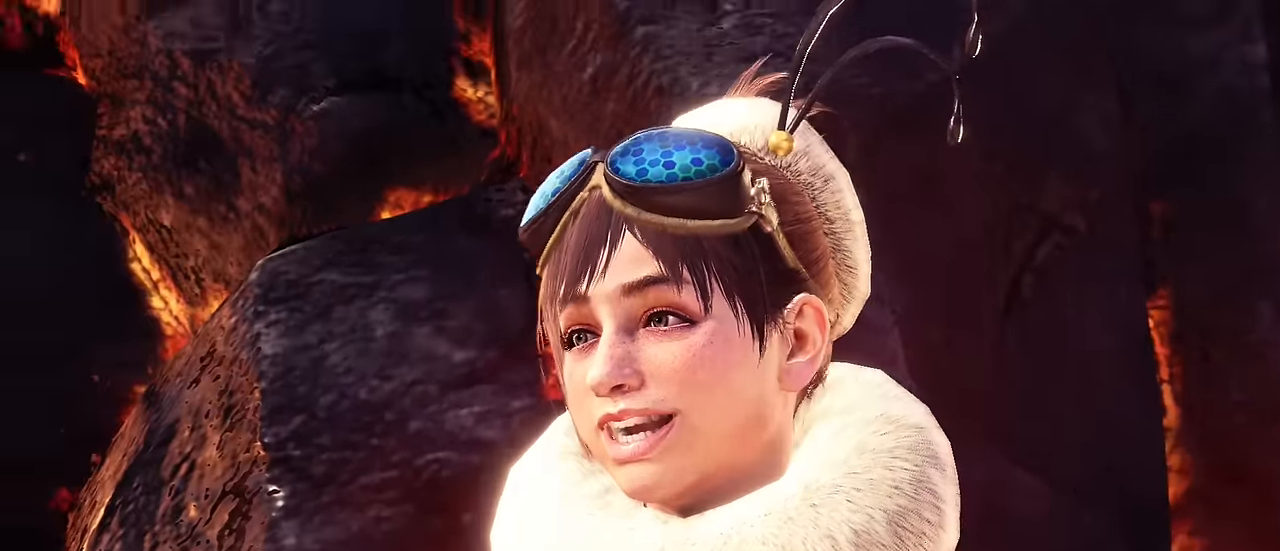
{"keys": [], "mouse": [], "events": []}
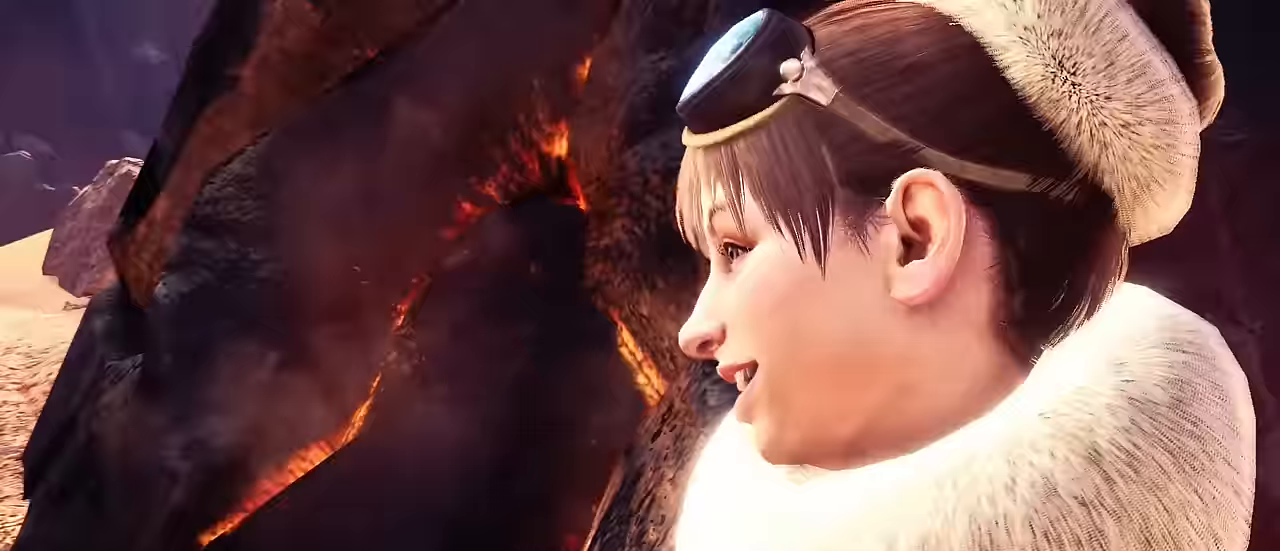
{"keys": ["v"], "mouse": []}
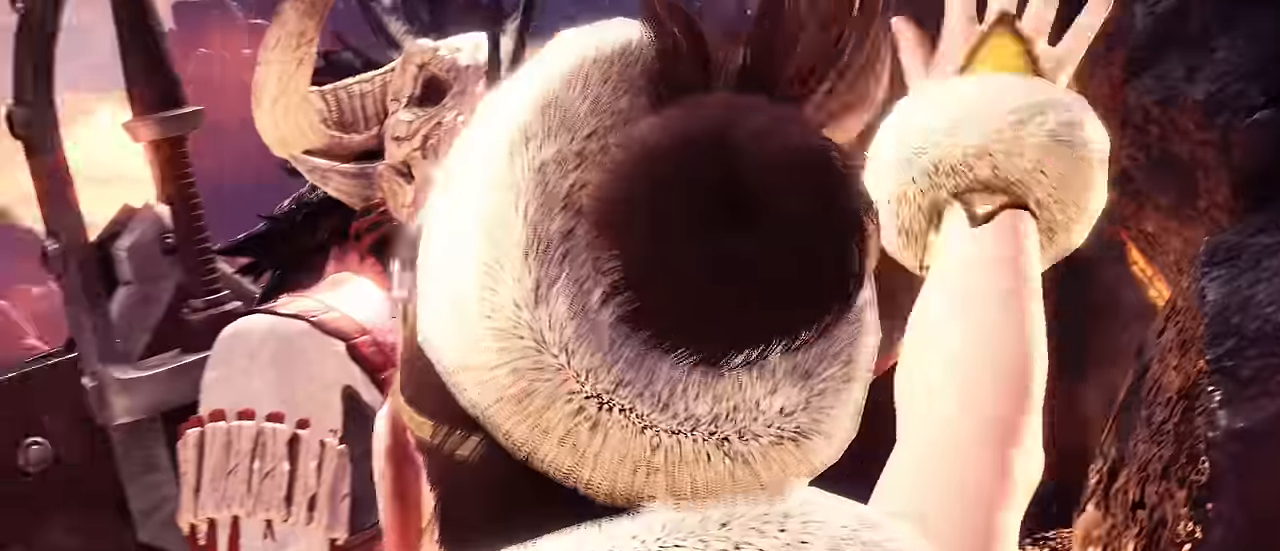
{"keys": ["v"], "mouse": [], "events": []}
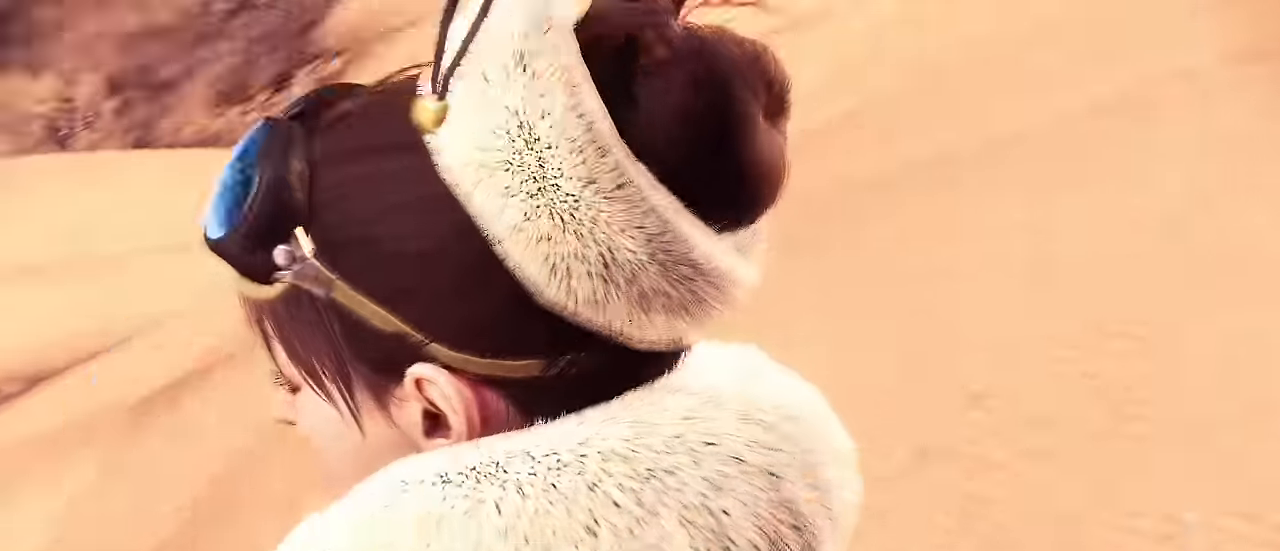
{"keys": [], "mouse": [], "events": [[16, "v", "up"]]}